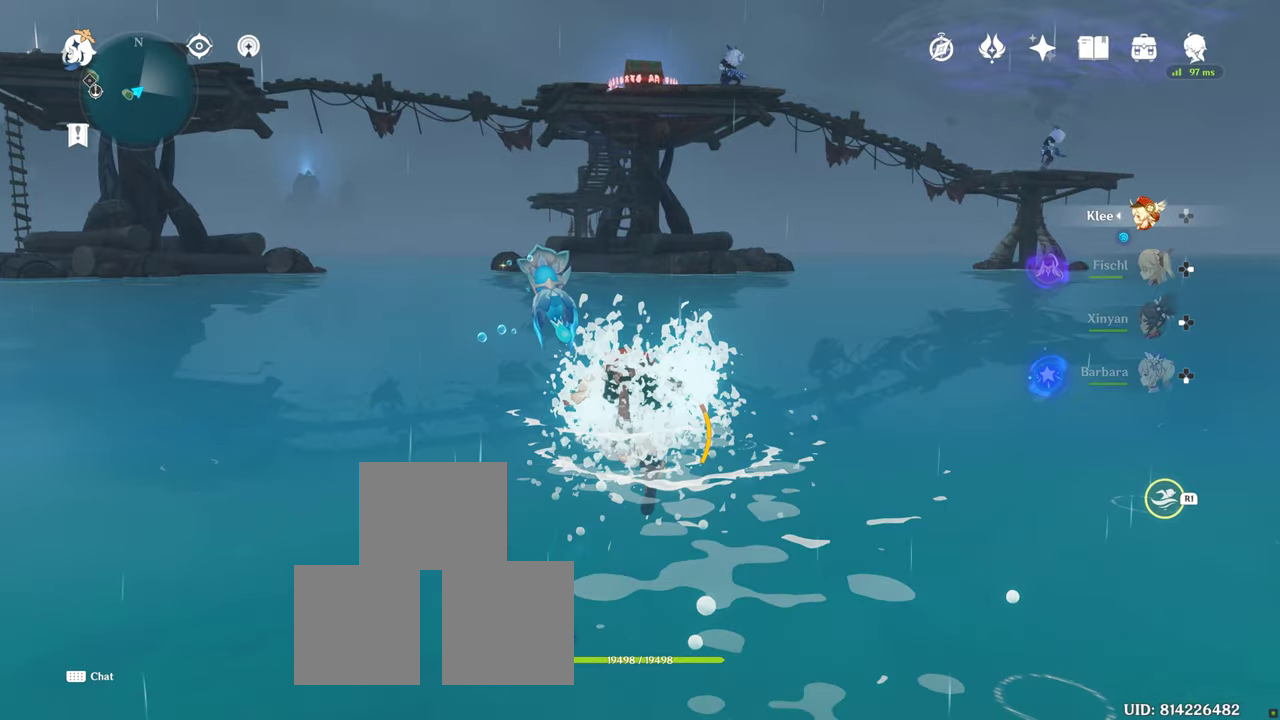
Gameplay with a controller (PlayStation layout); each line is a JSON object with the inputs held at the frame after it. "button_events" lists button changes between this image and that frame as [ms after this image, input, new state], when the widget could be followed in between (sticks are given only as held states). Not read: DPAD_RIGHT L1 L3 R3.
{"buttons": ["R1"], "left_stick": "up", "right_stick": "center", "button_events": []}
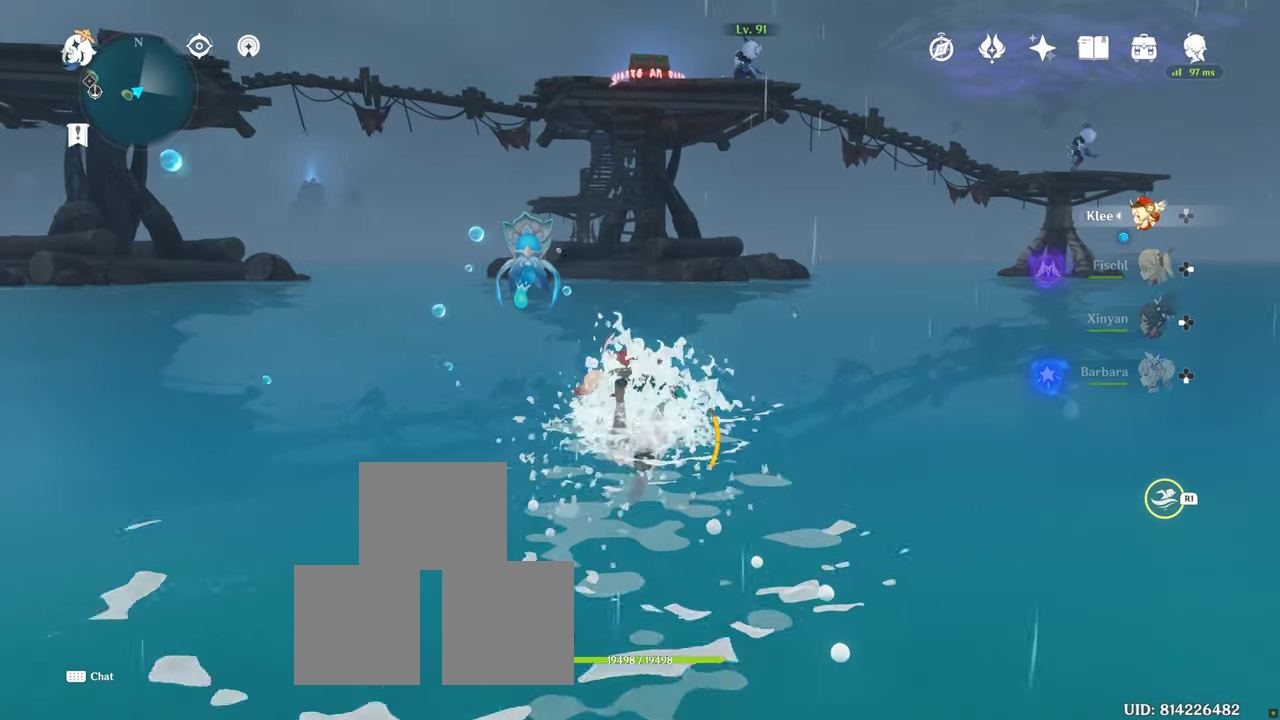
{"buttons": ["R1"], "left_stick": "up", "right_stick": "center", "button_events": []}
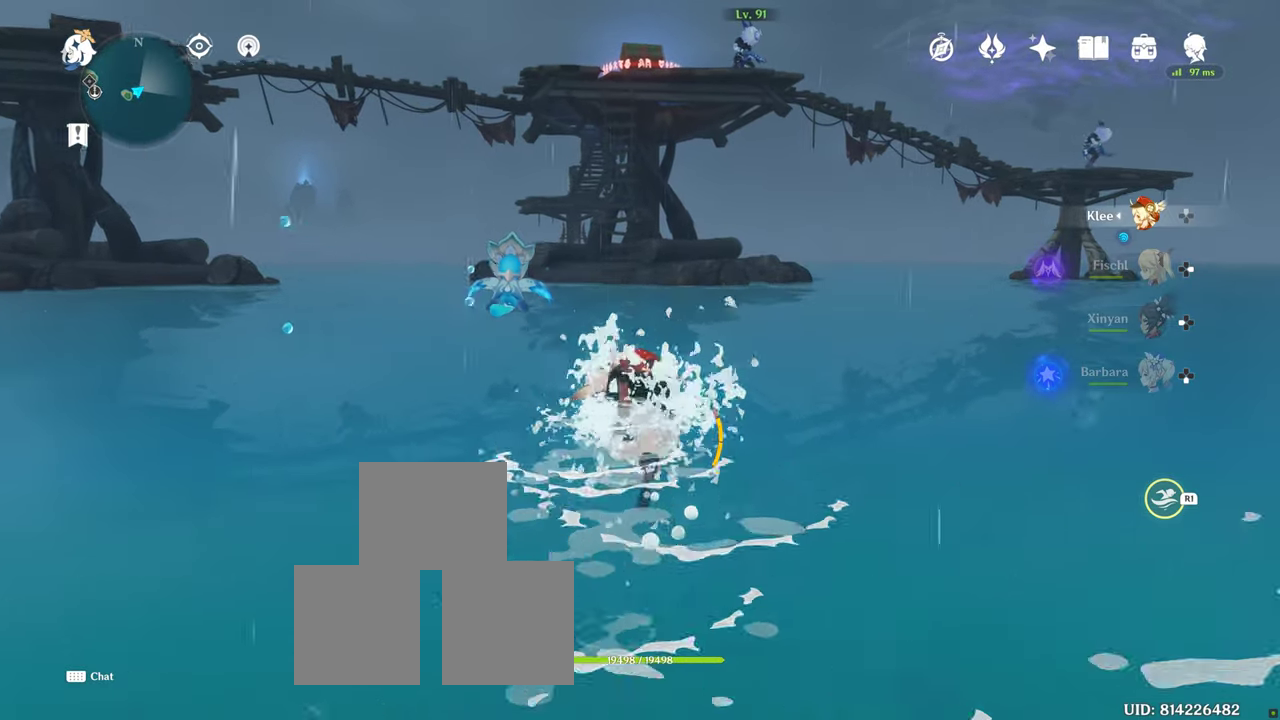
{"buttons": ["R1"], "left_stick": "up", "right_stick": "center", "button_events": []}
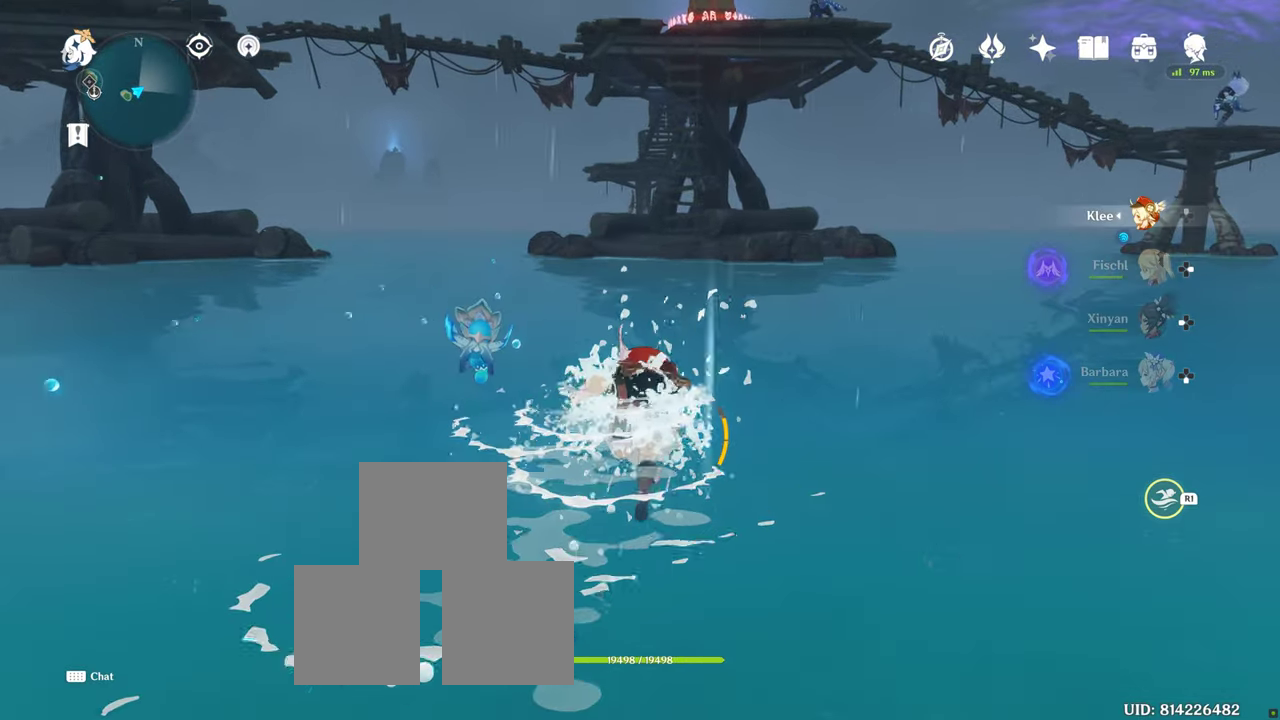
{"buttons": ["R1"], "left_stick": "up", "right_stick": "center", "button_events": []}